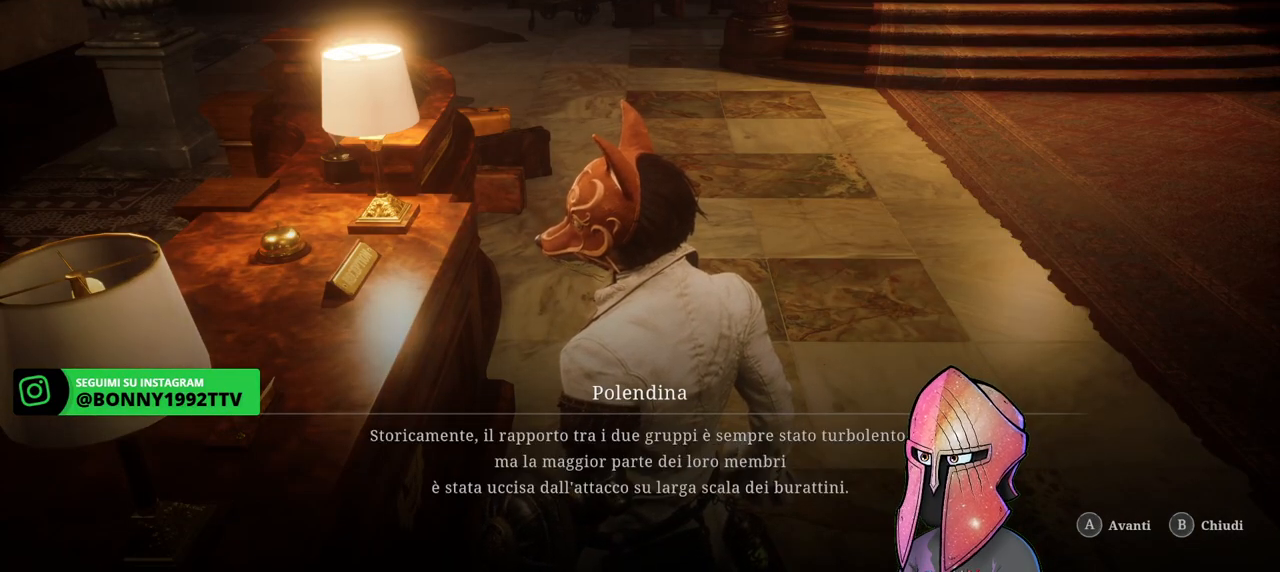
Gameplay with a controller (Xbox layout); each line is a JSON object with the inputs held at the frame after it. "events" lists button and stick changes between this image and that frame as [ms after this image, input, new state], when the widget could be followed in between.
{"buttons": [], "left_stick": "center", "right_stick": "center", "events": [[50, "A", "down"], [133, "A", "up"], [233, "A", "down"], [317, "A", "up"], [383, "A", "down"], [500, "A", "up"]]}
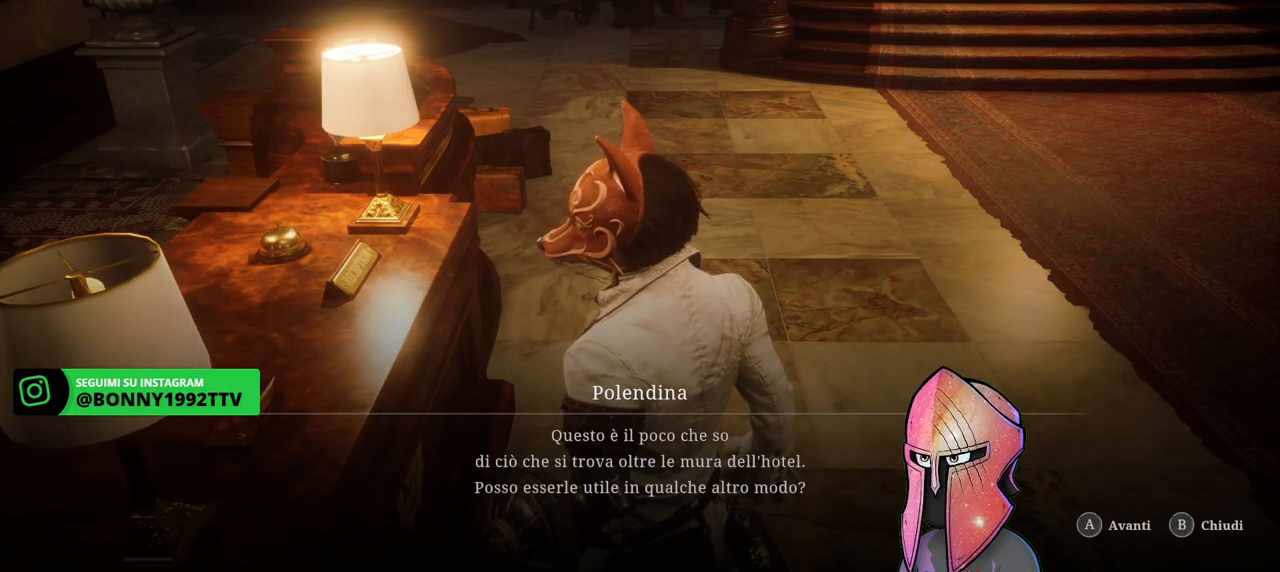
{"buttons": [], "left_stick": "center", "right_stick": "center", "events": [[67, "A", "down"], [167, "A", "up"], [250, "A", "down"], [333, "A", "up"]]}
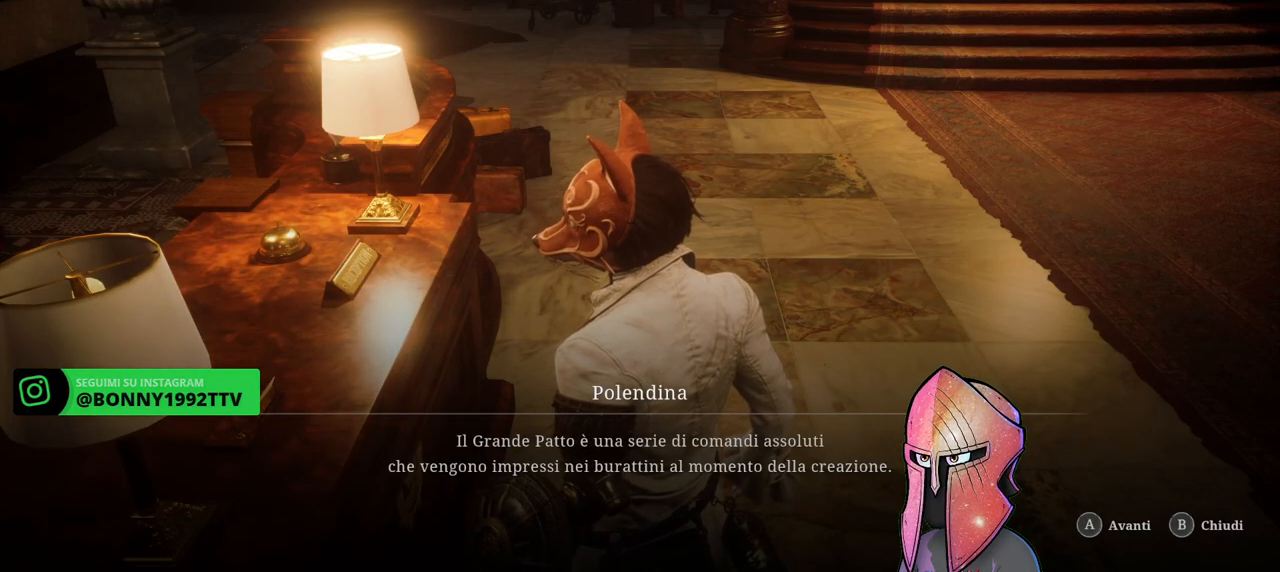
{"buttons": [], "left_stick": "center", "right_stick": "center", "events": [[150, "B", "down"], [250, "B", "up"]]}
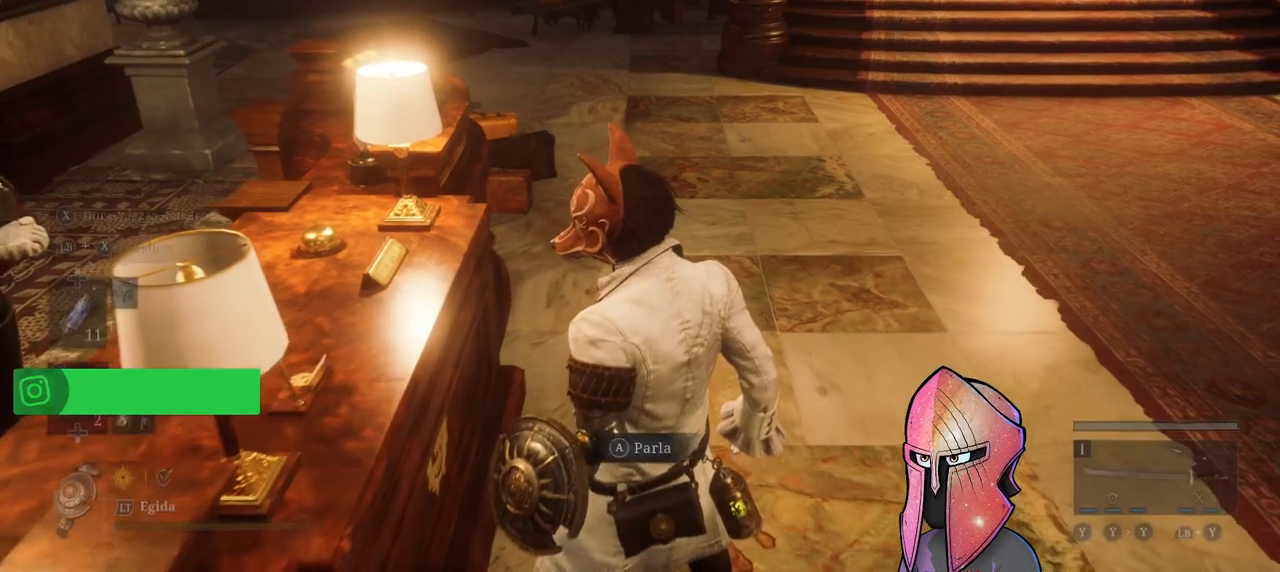
{"buttons": [], "left_stick": "up-right", "right_stick": "right", "events": [[83, "left_stick", "right"], [167, "right_stick", "down-right"], [183, "left_stick", "up-right"], [350, "right_stick", "center"], [417, "right_stick", "right"]]}
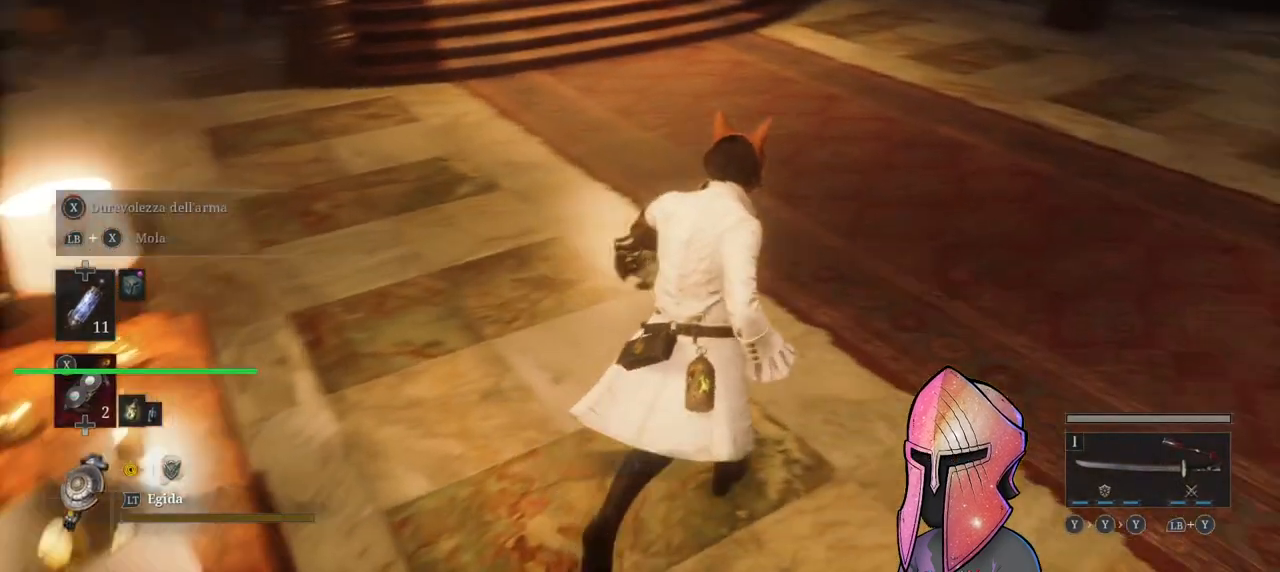
{"buttons": [], "left_stick": "up", "right_stick": "center", "events": [[83, "right_stick", "up-right"], [233, "right_stick", "center"], [283, "left_stick", "up"], [333, "right_stick", "right"], [433, "right_stick", "center"]]}
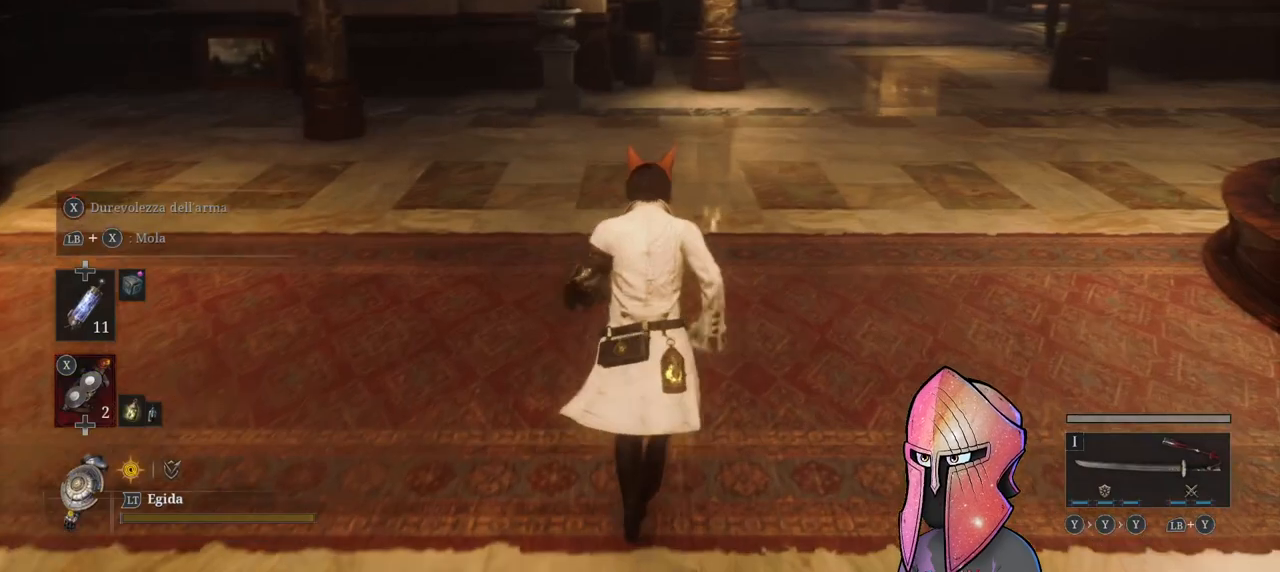
{"buttons": [], "left_stick": "up", "right_stick": "center", "events": [[133, "right_stick", "right"], [267, "right_stick", "center"]]}
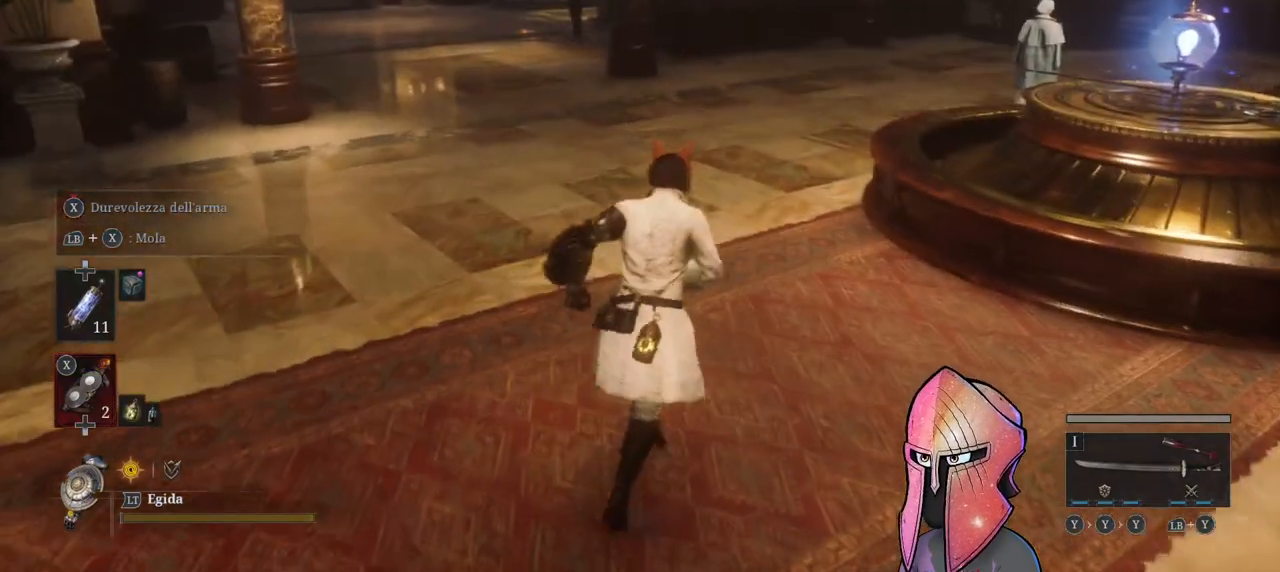
{"buttons": [], "left_stick": "up", "right_stick": "center", "events": []}
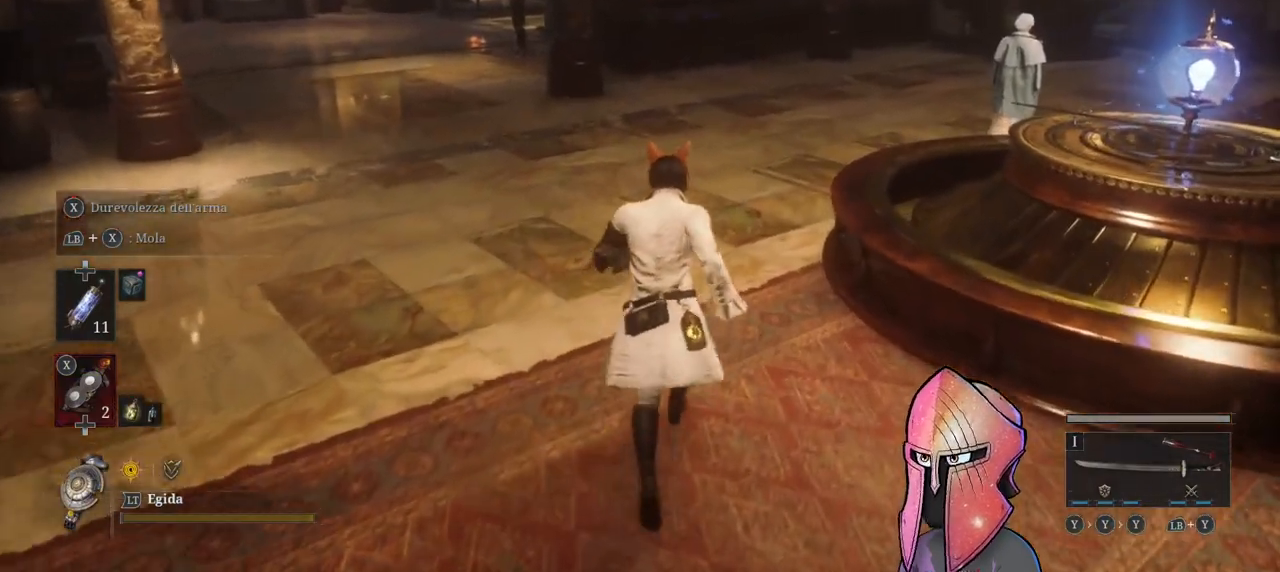
{"buttons": ["B"], "left_stick": "up-right", "right_stick": "center", "events": [[67, "B", "down"], [433, "left_stick", "up-right"]]}
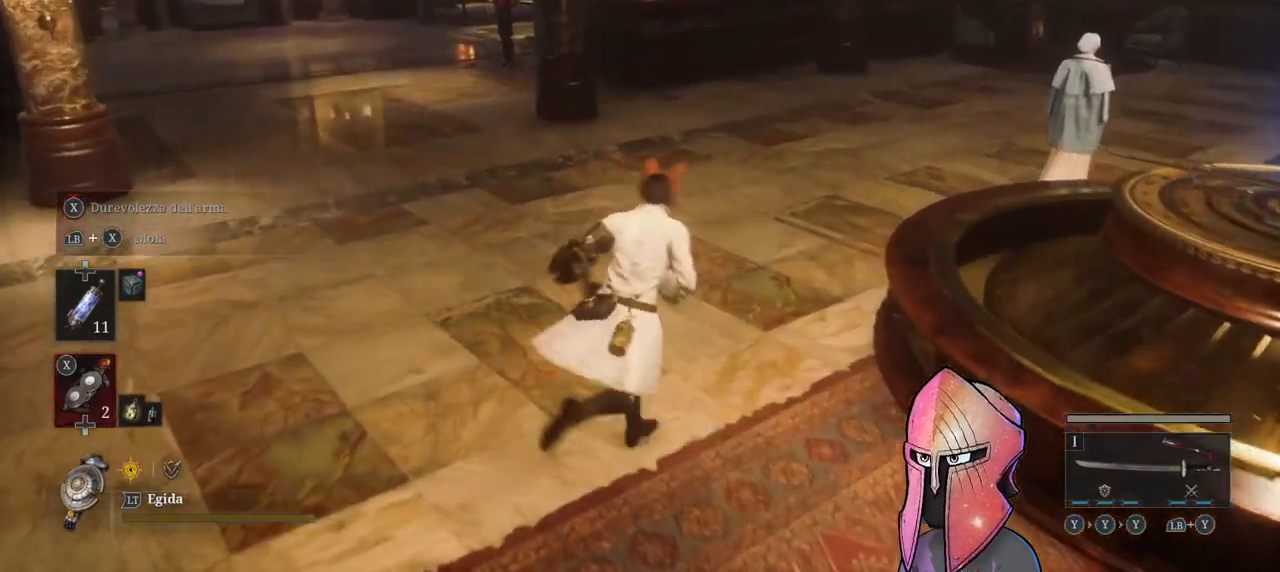
{"buttons": [], "left_stick": "center", "right_stick": "center", "events": [[167, "B", "up"], [250, "A", "down"], [250, "left_stick", "center"], [333, "A", "up"]]}
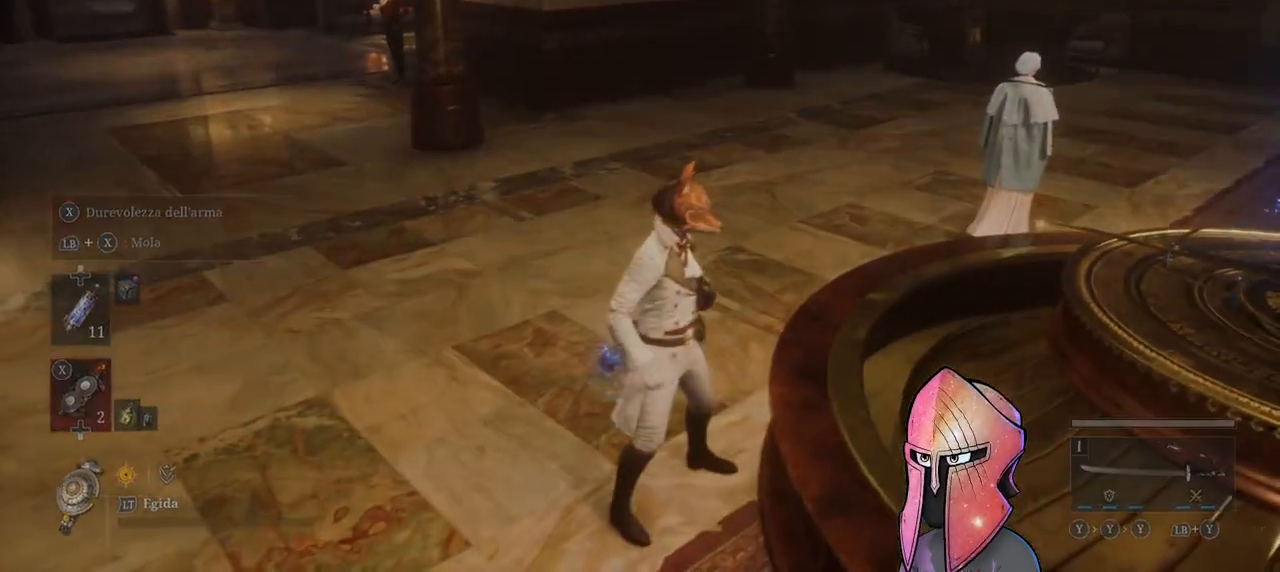
{"buttons": [], "left_stick": "center", "right_stick": "center", "events": [[83, "right_stick", "right"], [333, "right_stick", "center"]]}
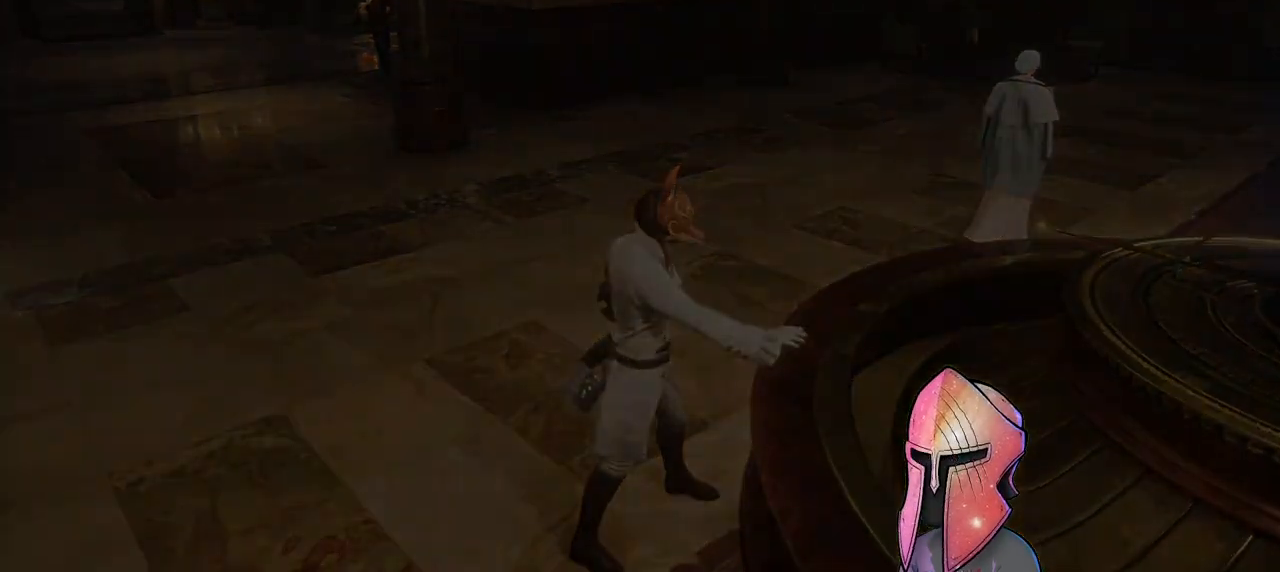
{"buttons": [], "left_stick": "center", "right_stick": "center", "events": []}
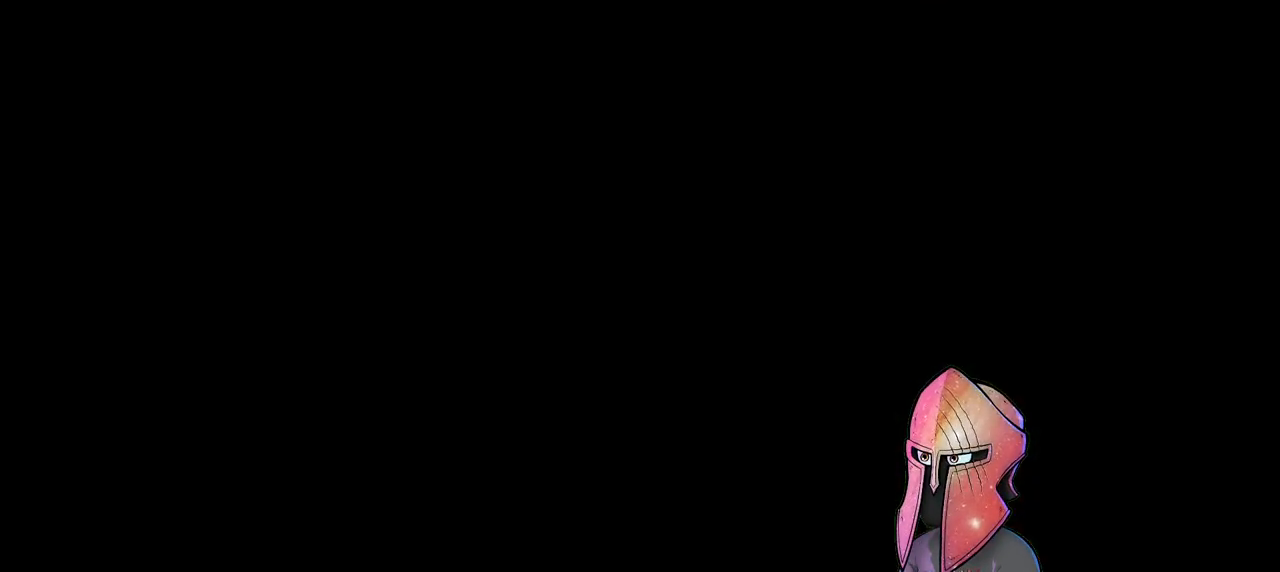
{"buttons": [], "left_stick": "center", "right_stick": "center", "events": []}
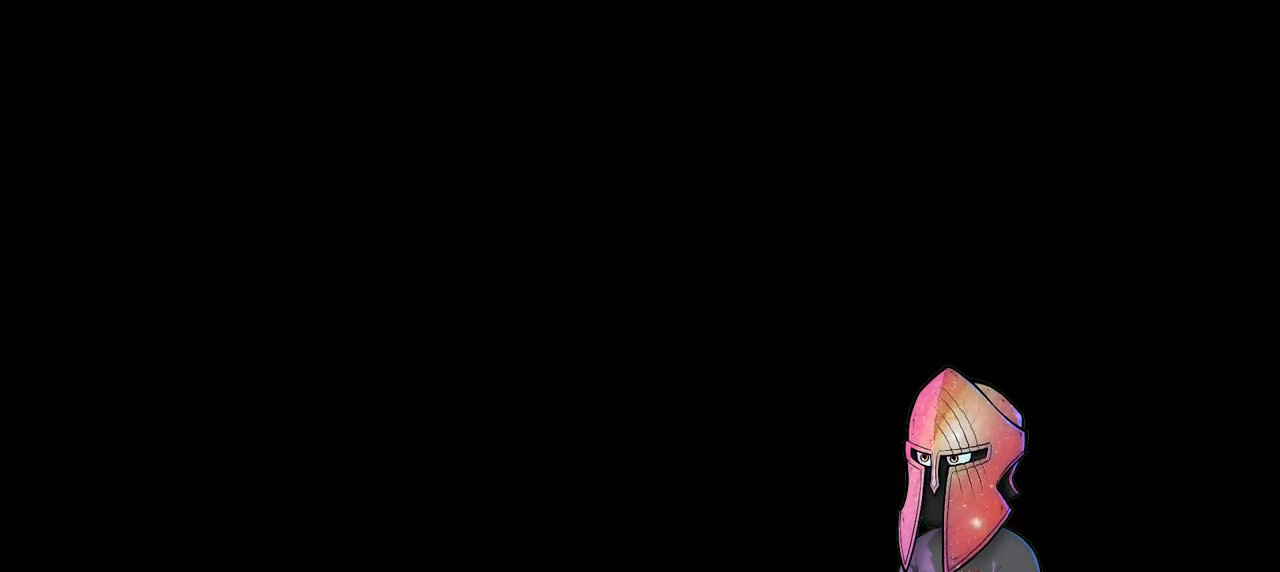
{"buttons": [], "left_stick": "center", "right_stick": "center", "events": []}
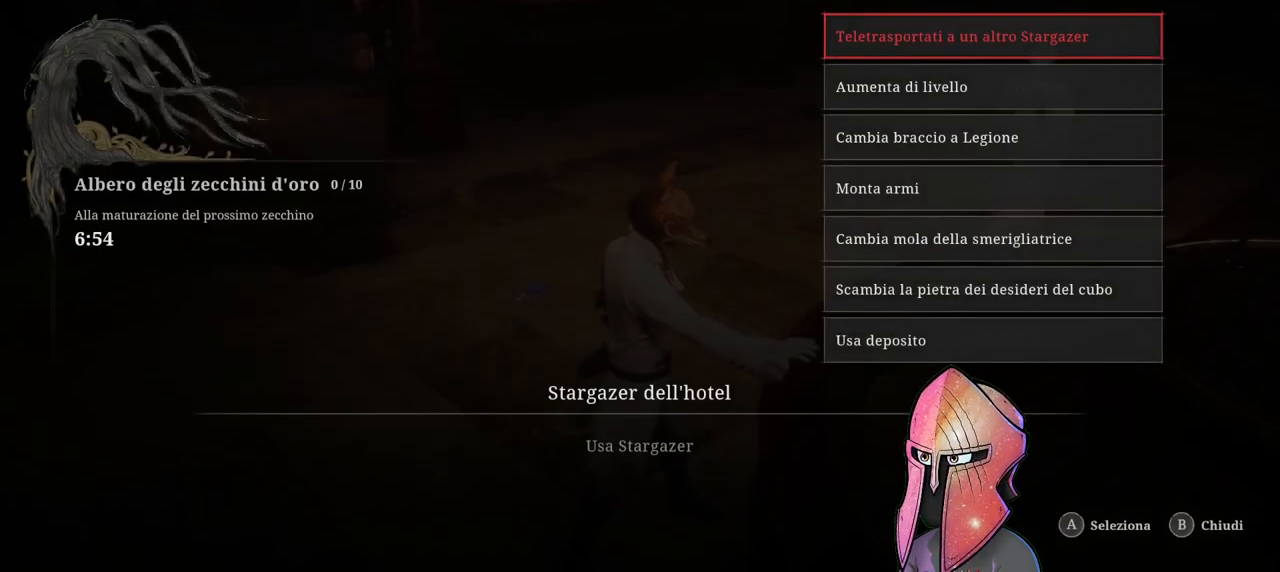
{"buttons": [], "left_stick": "center", "right_stick": "center", "events": [[300, "A", "down"], [417, "A", "up"]]}
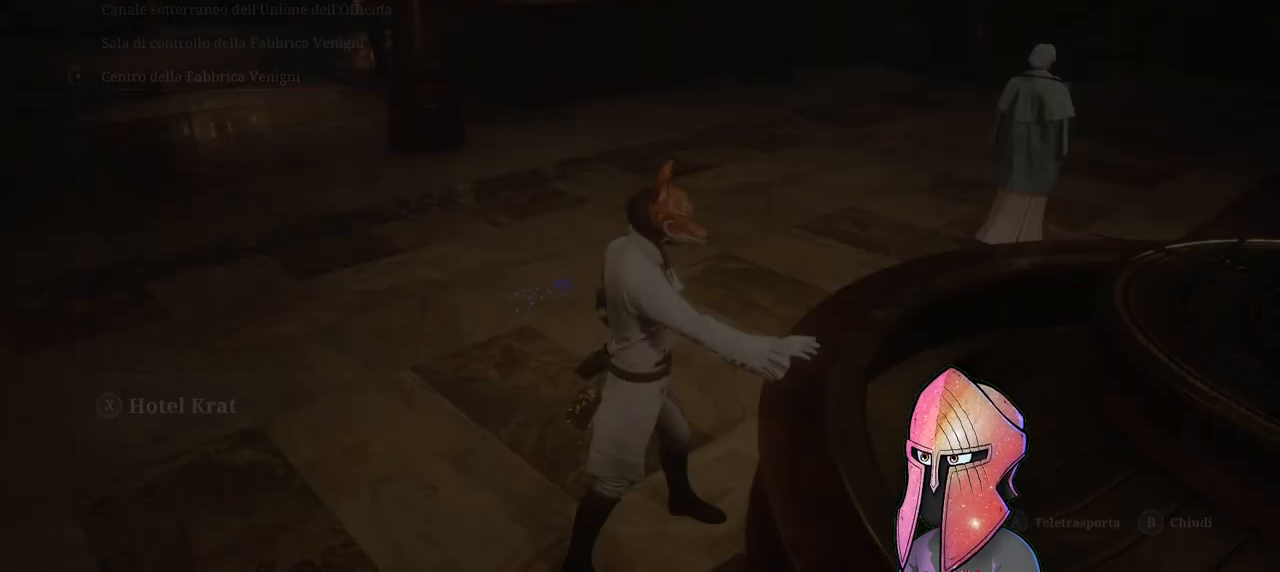
{"buttons": [], "left_stick": "center", "right_stick": "center", "events": []}
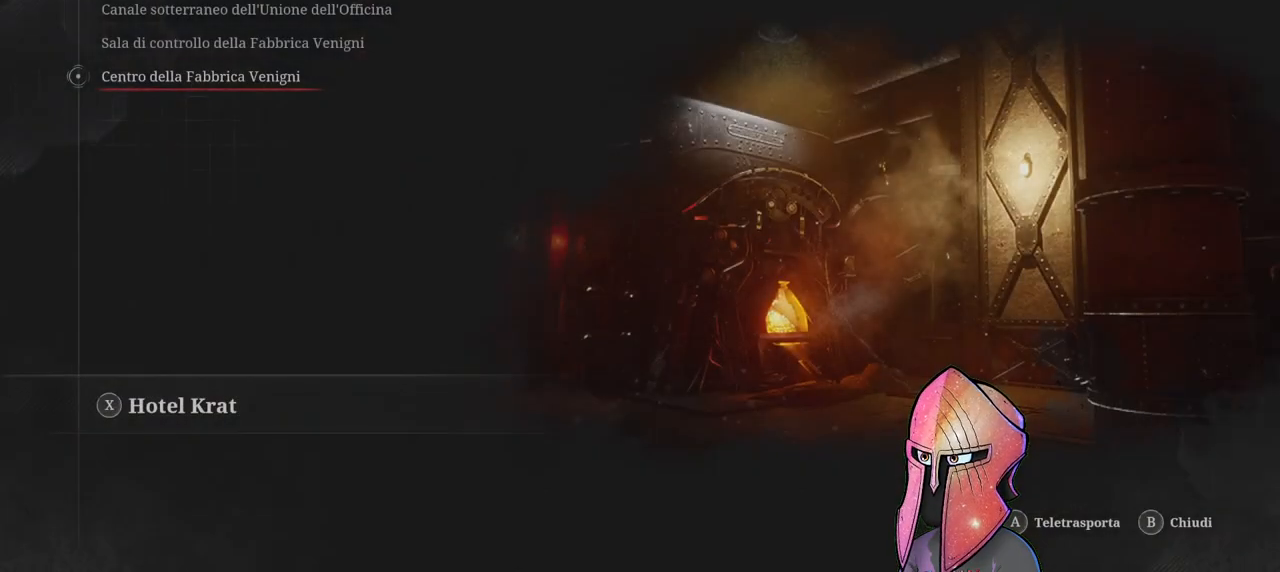
{"buttons": ["DPAD_DOWN"], "left_stick": "center", "right_stick": "center", "events": [[217, "DPAD_UP", "down"], [317, "DPAD_UP", "up"], [500, "DPAD_DOWN", "down"]]}
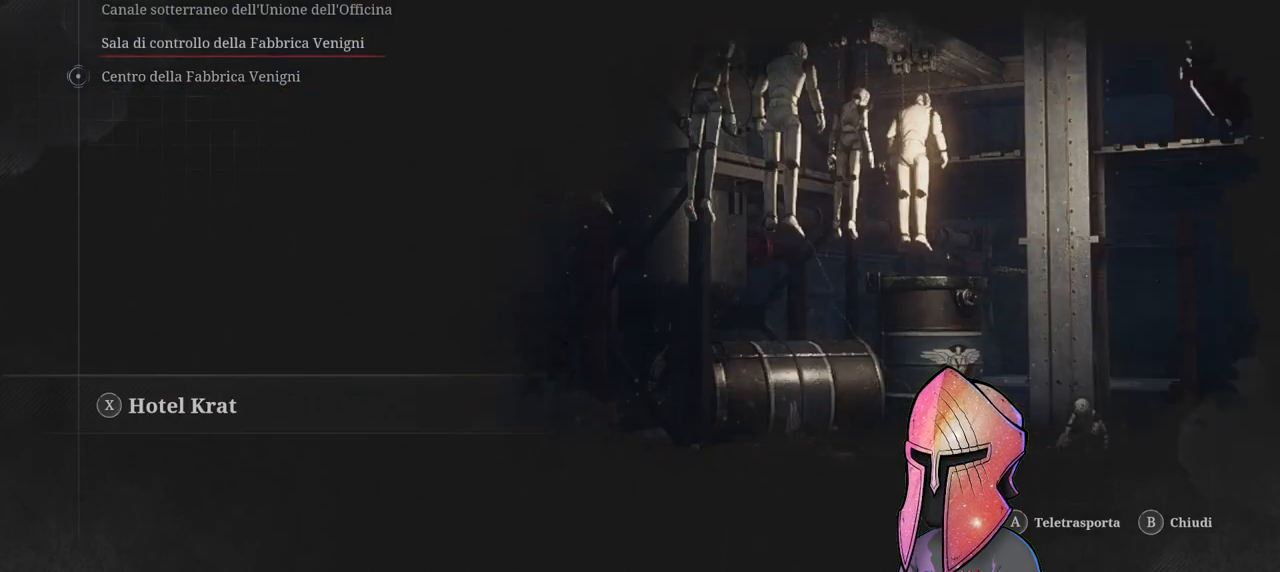
{"buttons": [], "left_stick": "center", "right_stick": "center", "events": [[100, "DPAD_DOWN", "up"]]}
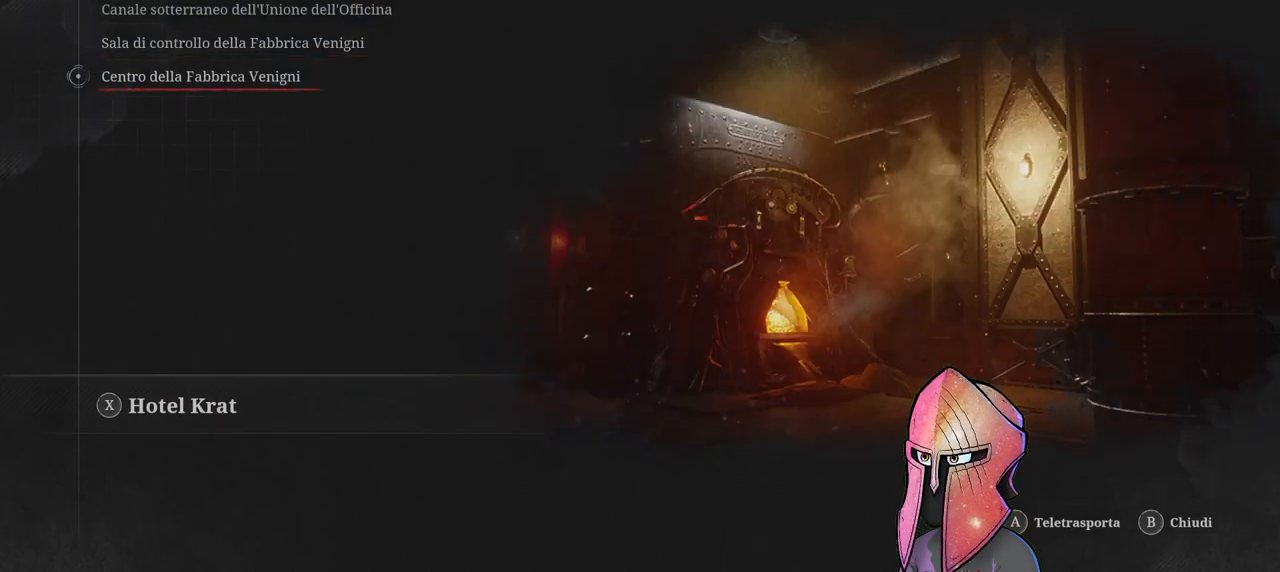
{"buttons": [], "left_stick": "center", "right_stick": "center", "events": []}
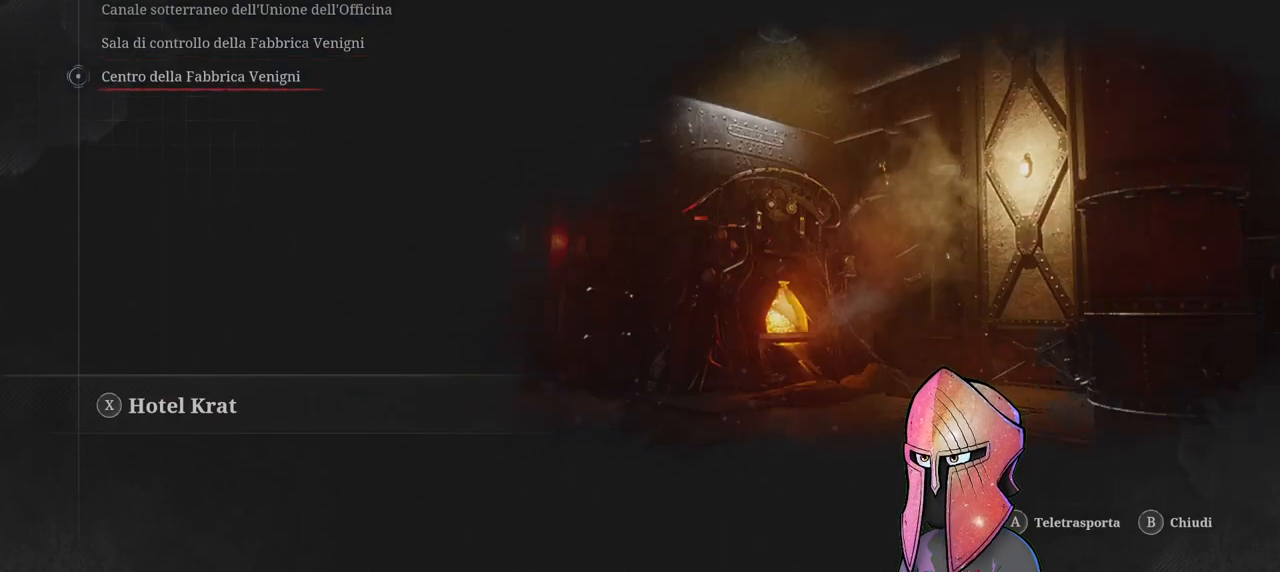
{"buttons": [], "left_stick": "center", "right_stick": "center", "events": []}
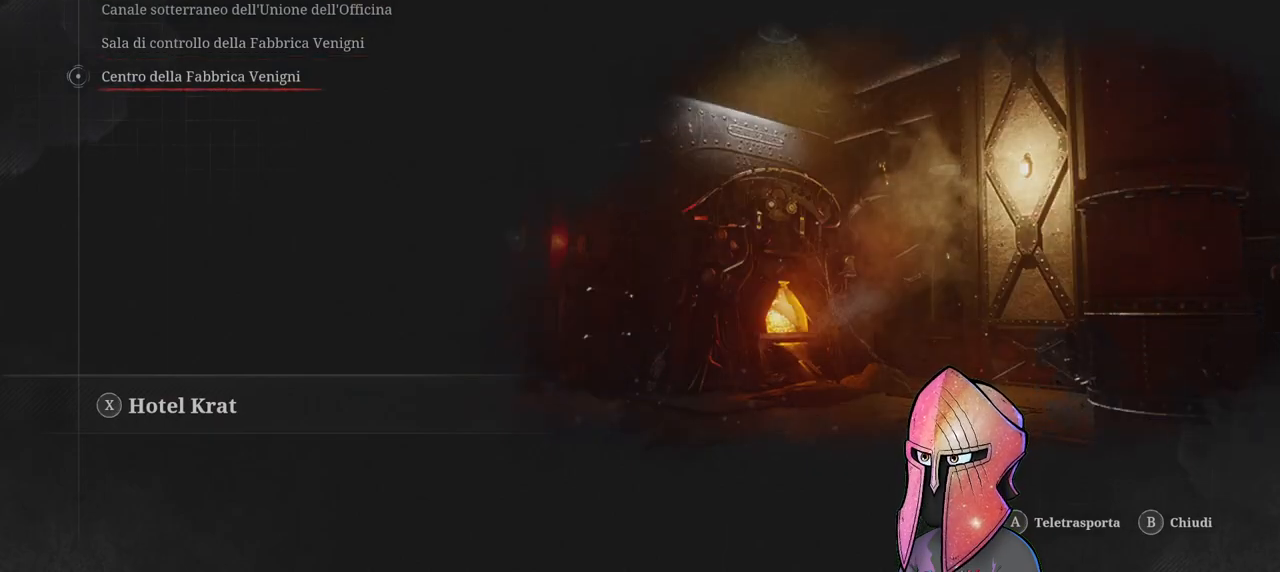
{"buttons": [], "left_stick": "center", "right_stick": "center", "events": []}
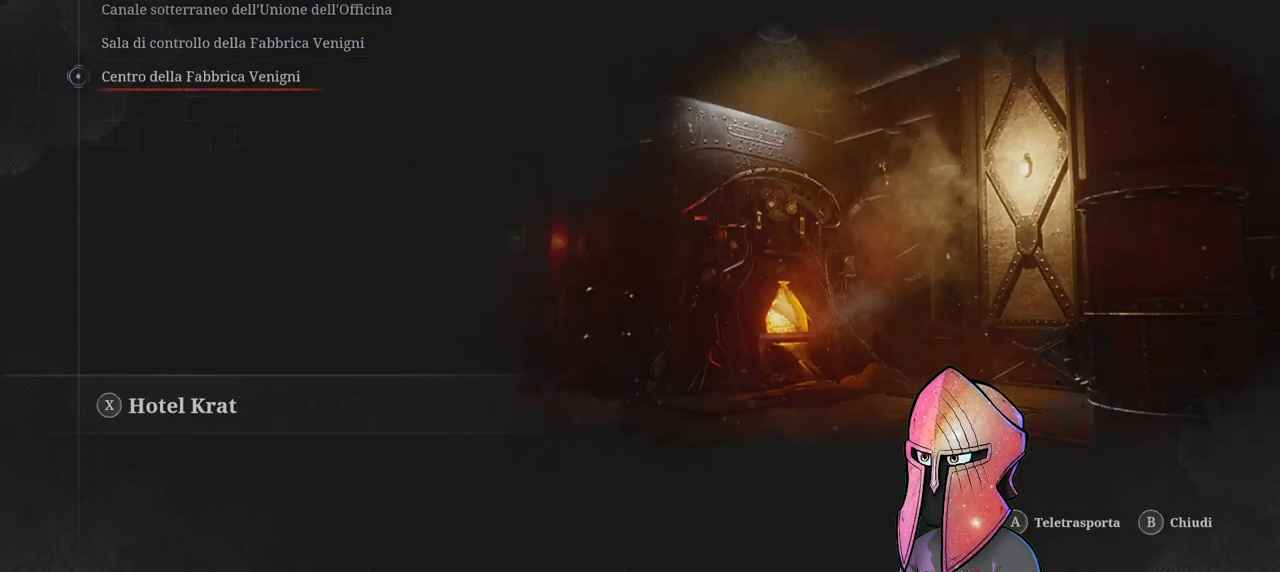
{"buttons": ["L1"], "left_stick": "center", "right_stick": "center", "events": [[417, "L1", "down"]]}
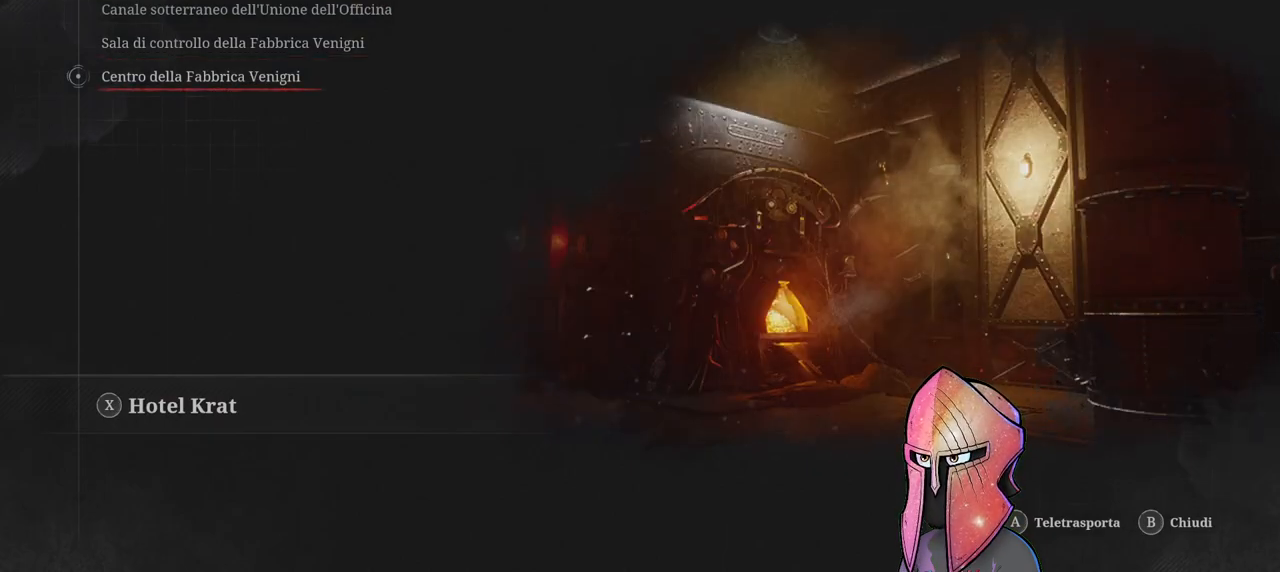
{"buttons": [], "left_stick": "center", "right_stick": "center", "events": [[17, "L1", "up"], [250, "L1", "down"], [350, "L1", "up"]]}
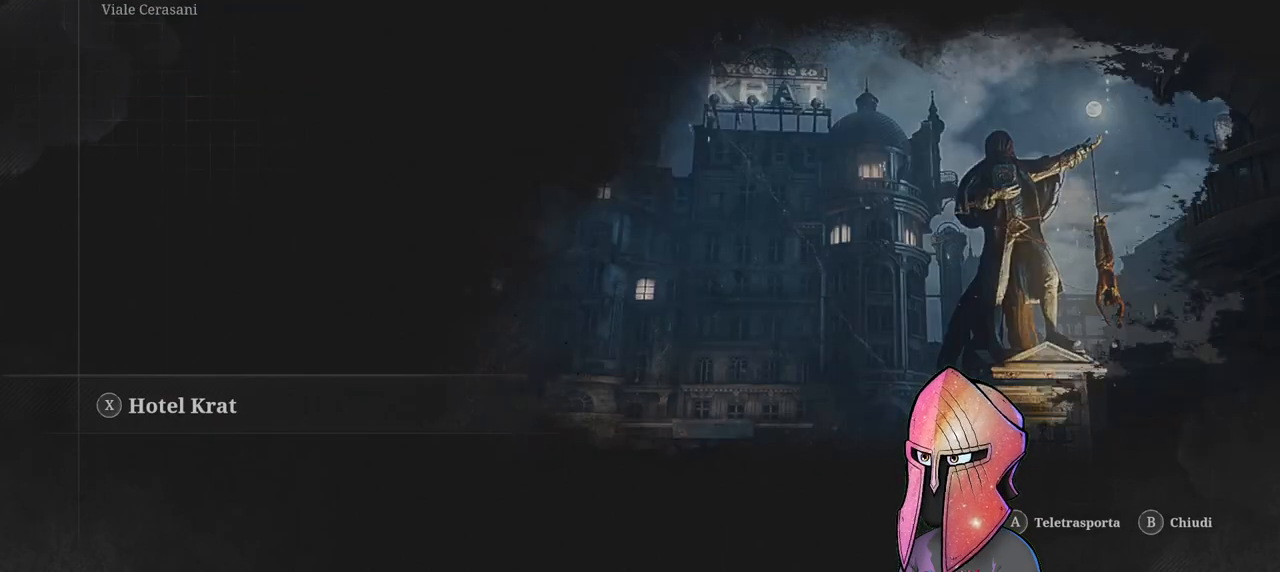
{"buttons": [], "left_stick": "center", "right_stick": "center", "events": [[83, "R1", "down"], [183, "R1", "up"], [233, "R1", "down"], [350, "R1", "up"]]}
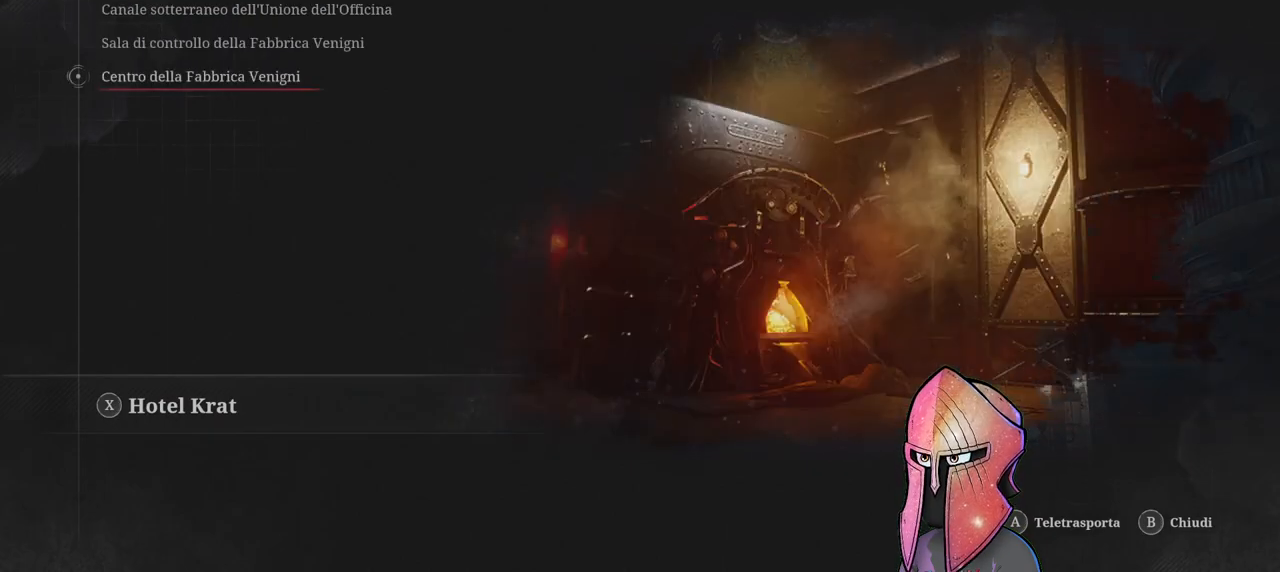
{"buttons": [], "left_stick": "center", "right_stick": "center", "events": [[300, "A", "down"], [383, "A", "up"]]}
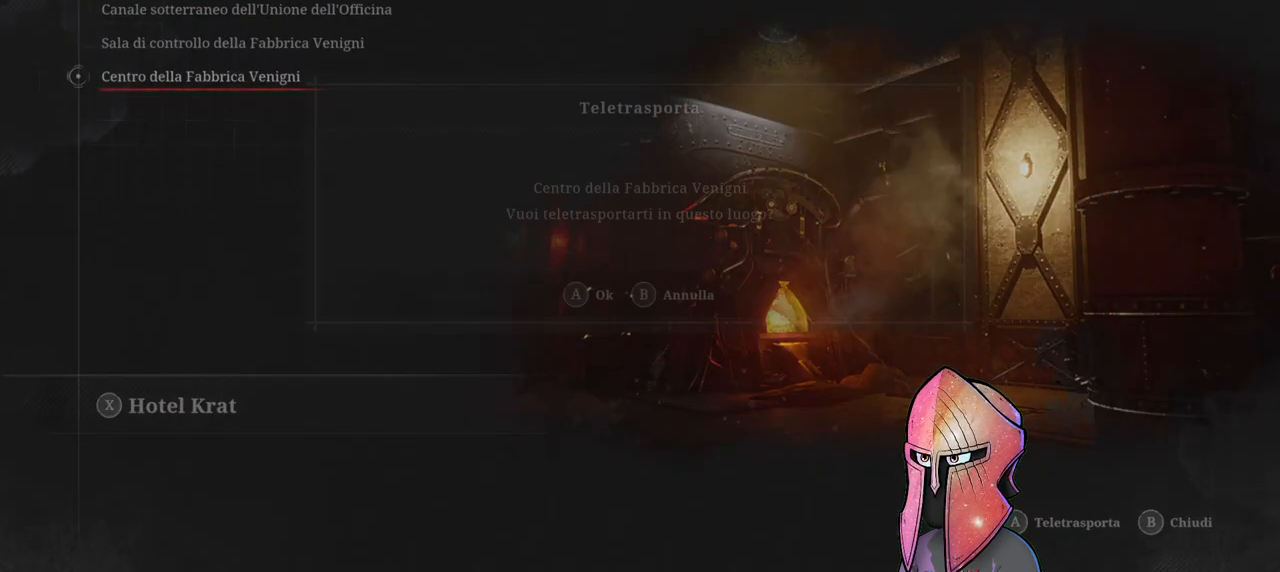
{"buttons": [], "left_stick": "center", "right_stick": "center", "events": [[233, "A", "down"], [267, "A", "up"]]}